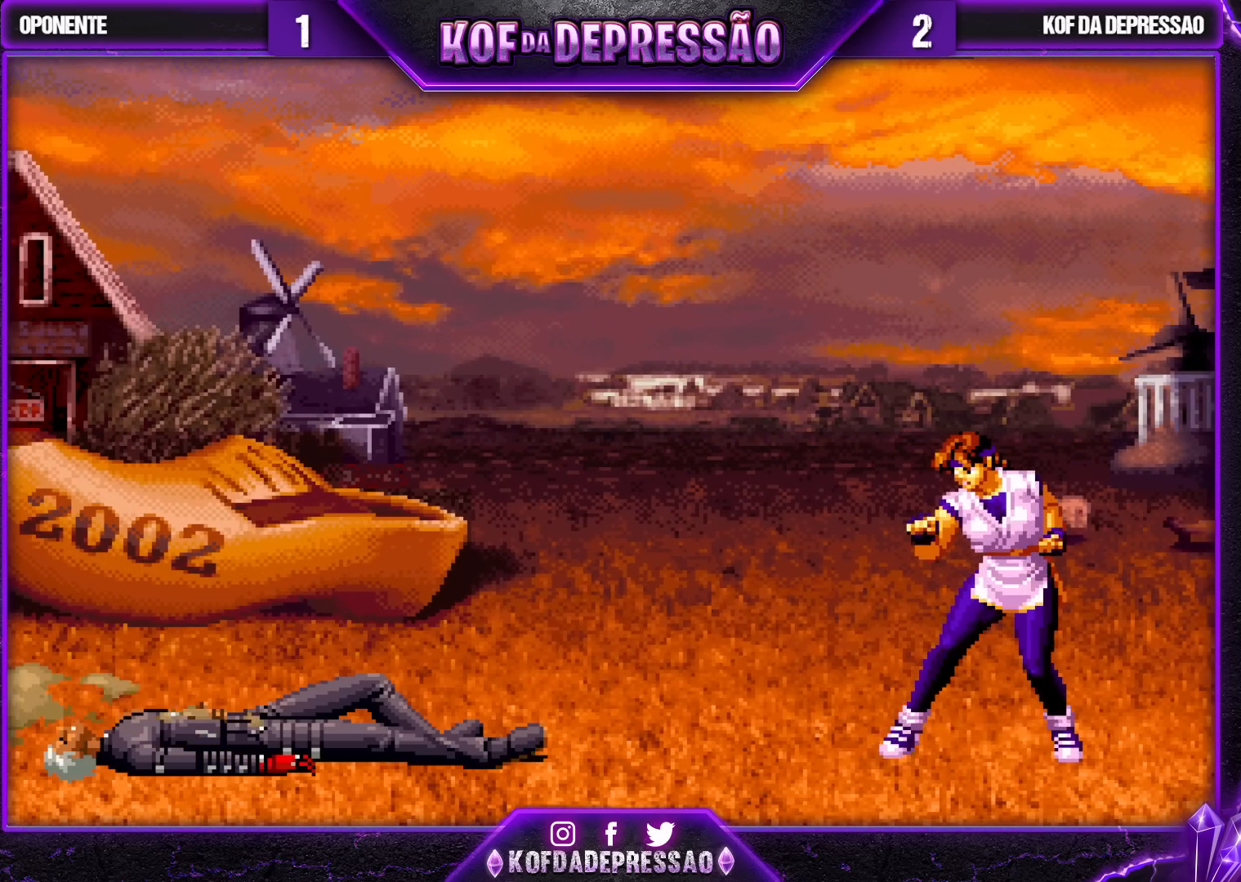
Gameplay with a controller (arcade stick); each line is a JSON object with the inputs held at the frame after it. "events" lists button and stick changes between this image and that frame as [ms after this image, input, new state], when the widget could be followed in between. Not read: L3 R3.
{"buttons": [], "left_stick": "center", "events": [[133, "TRIANGLE", "up"]]}
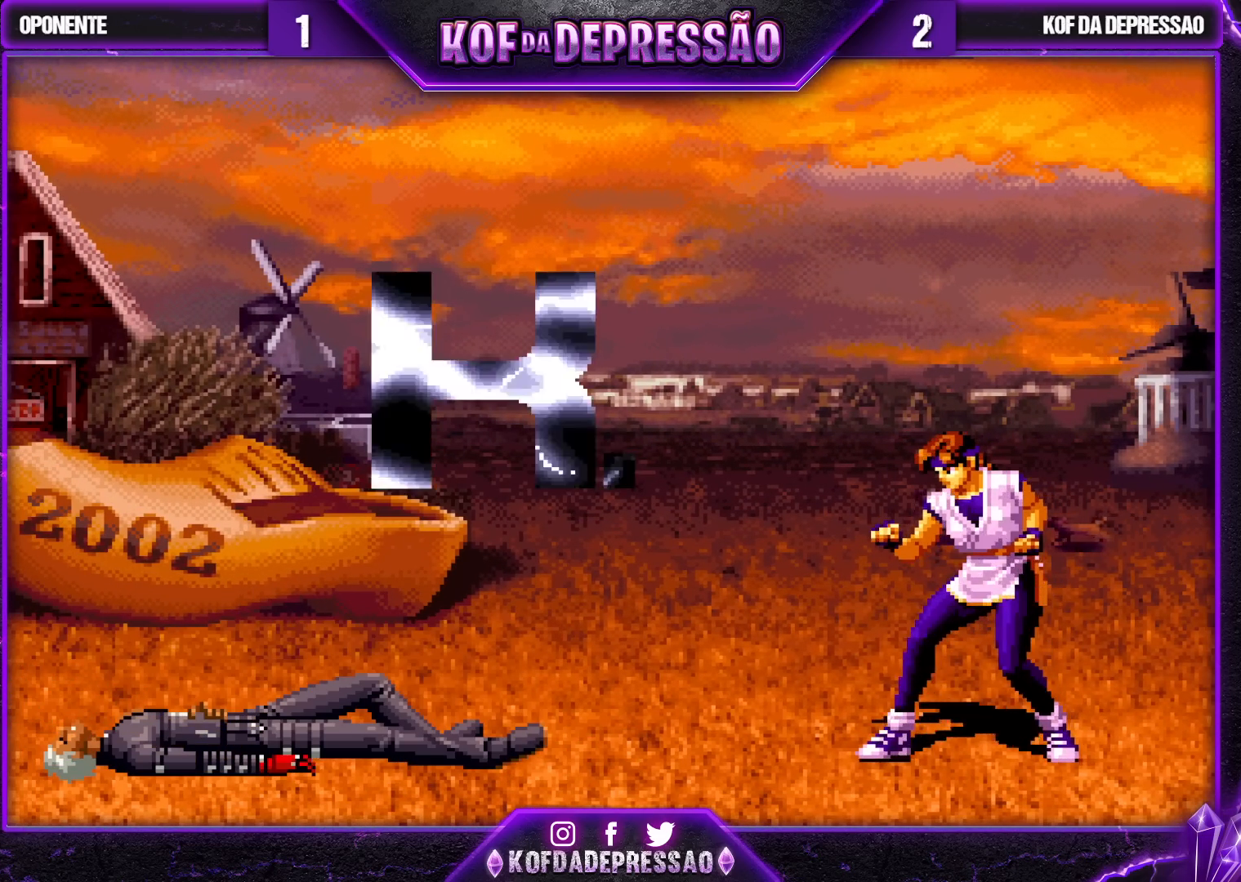
{"buttons": [], "left_stick": "center", "events": []}
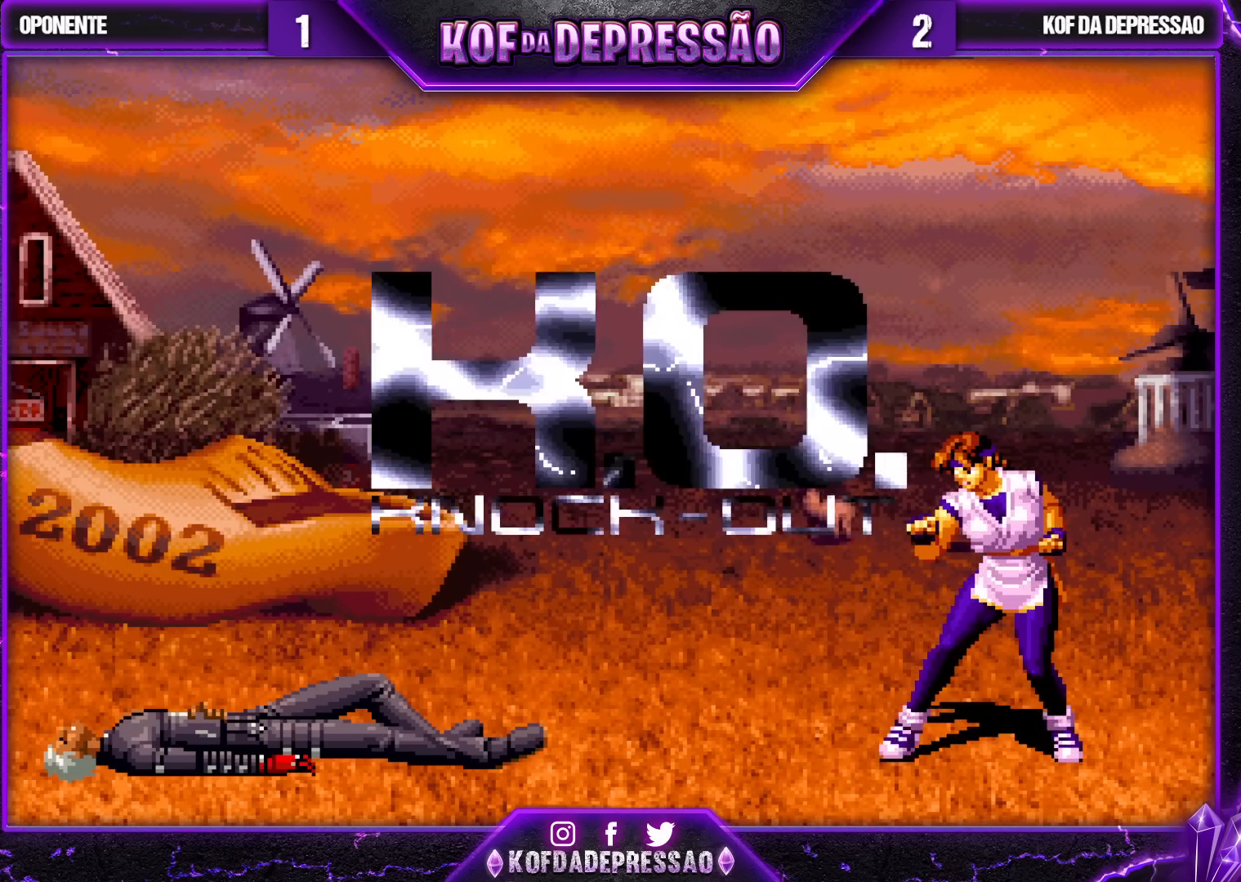
{"buttons": [], "left_stick": "center", "events": []}
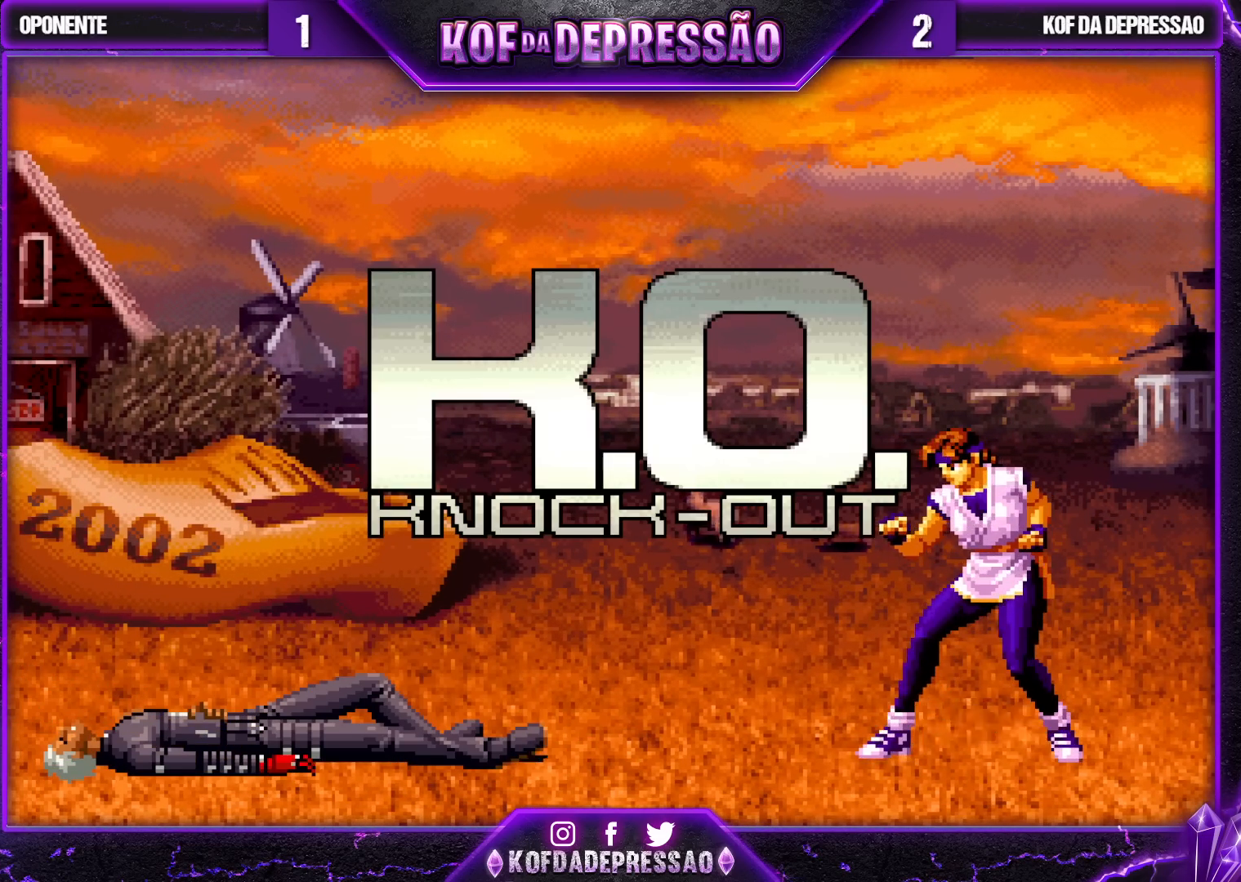
{"buttons": [], "left_stick": "center", "events": [[367, "TRIANGLE", "down"], [400, "TRIANGLE", "up"]]}
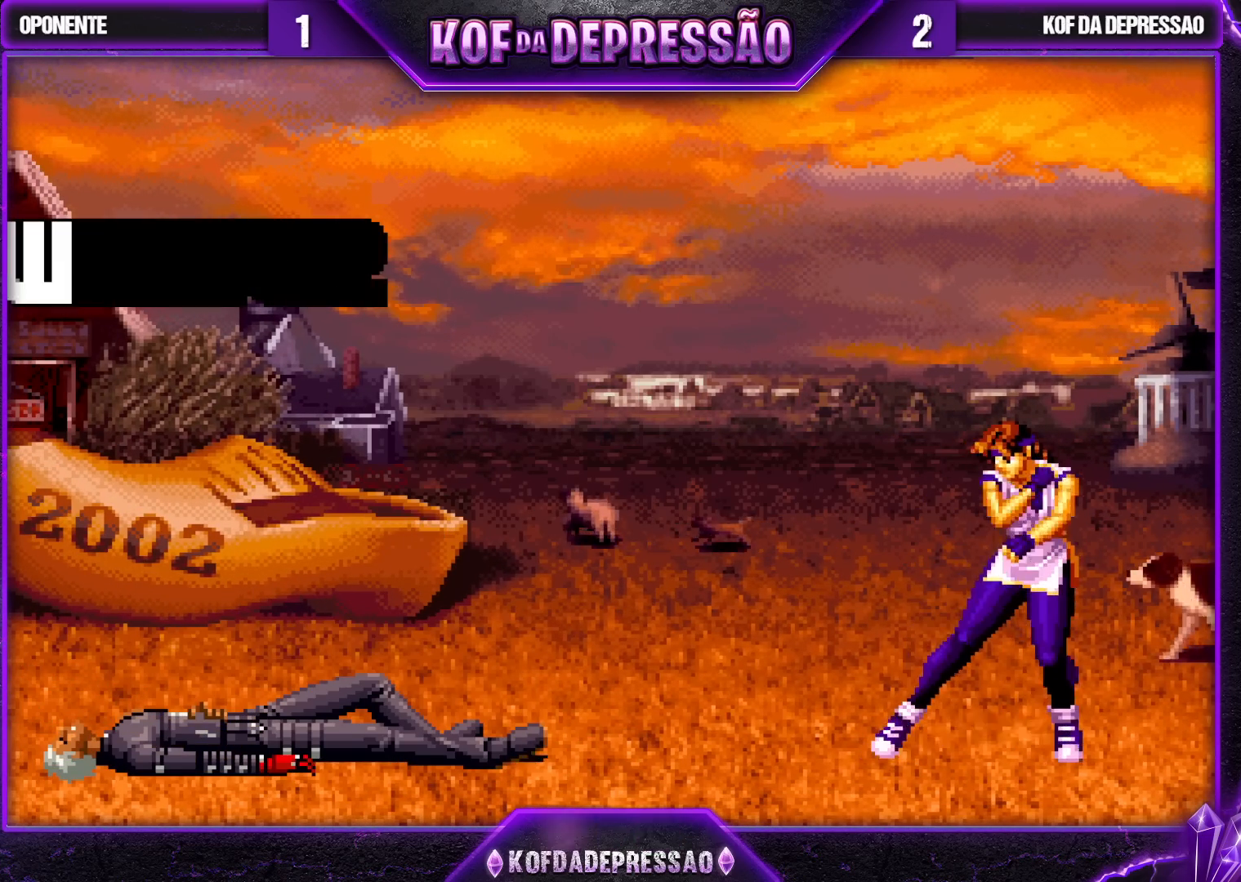
{"buttons": [], "left_stick": "center", "events": [[117, "TRIANGLE", "down"], [133, "CROSS", "down"], [133, "SQUARE", "down"], [150, "CROSS", "up"], [150, "SQUARE", "up"], [167, "TRIANGLE", "up"]]}
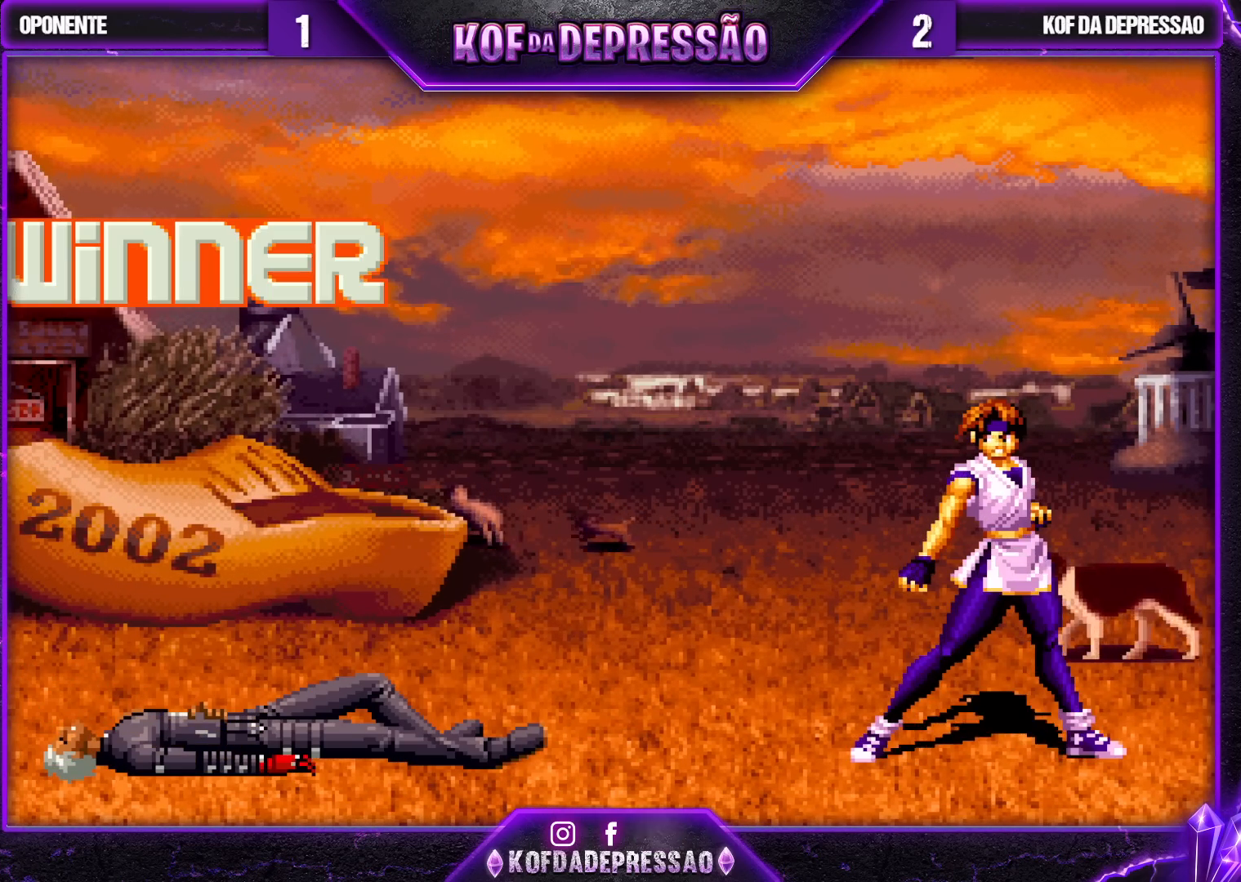
{"buttons": [], "left_stick": "center", "events": [[67, "CROSS", "down"], [67, "SQUARE", "down"], [100, "CROSS", "up"], [133, "SQUARE", "up"], [300, "SQUARE", "down"], [333, "SQUARE", "up"]]}
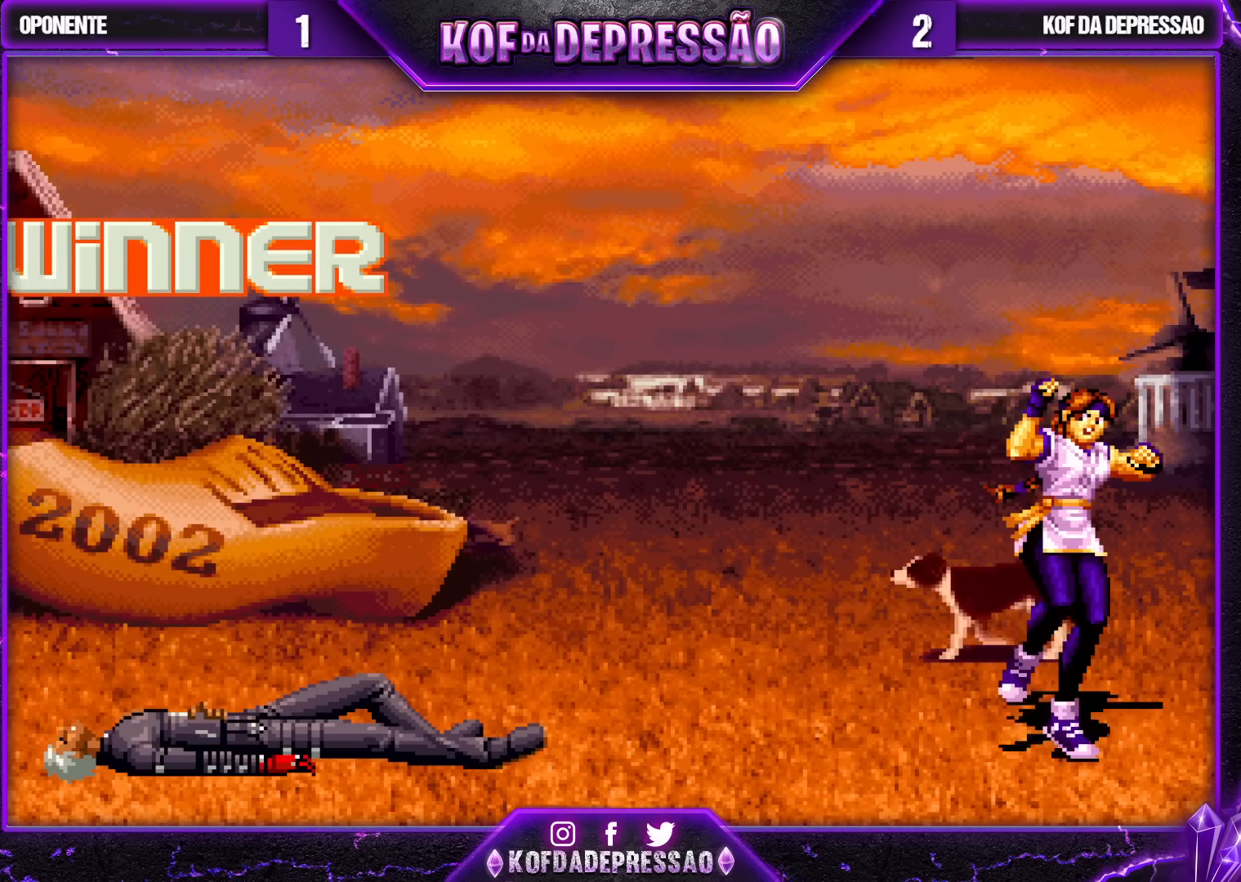
{"buttons": [], "left_stick": "center", "events": [[33, "CROSS", "down"], [50, "CROSS", "up"], [50, "SQUARE", "down"], [67, "SQUARE", "up"], [467, "SQUARE", "down"], [483, "SQUARE", "up"]]}
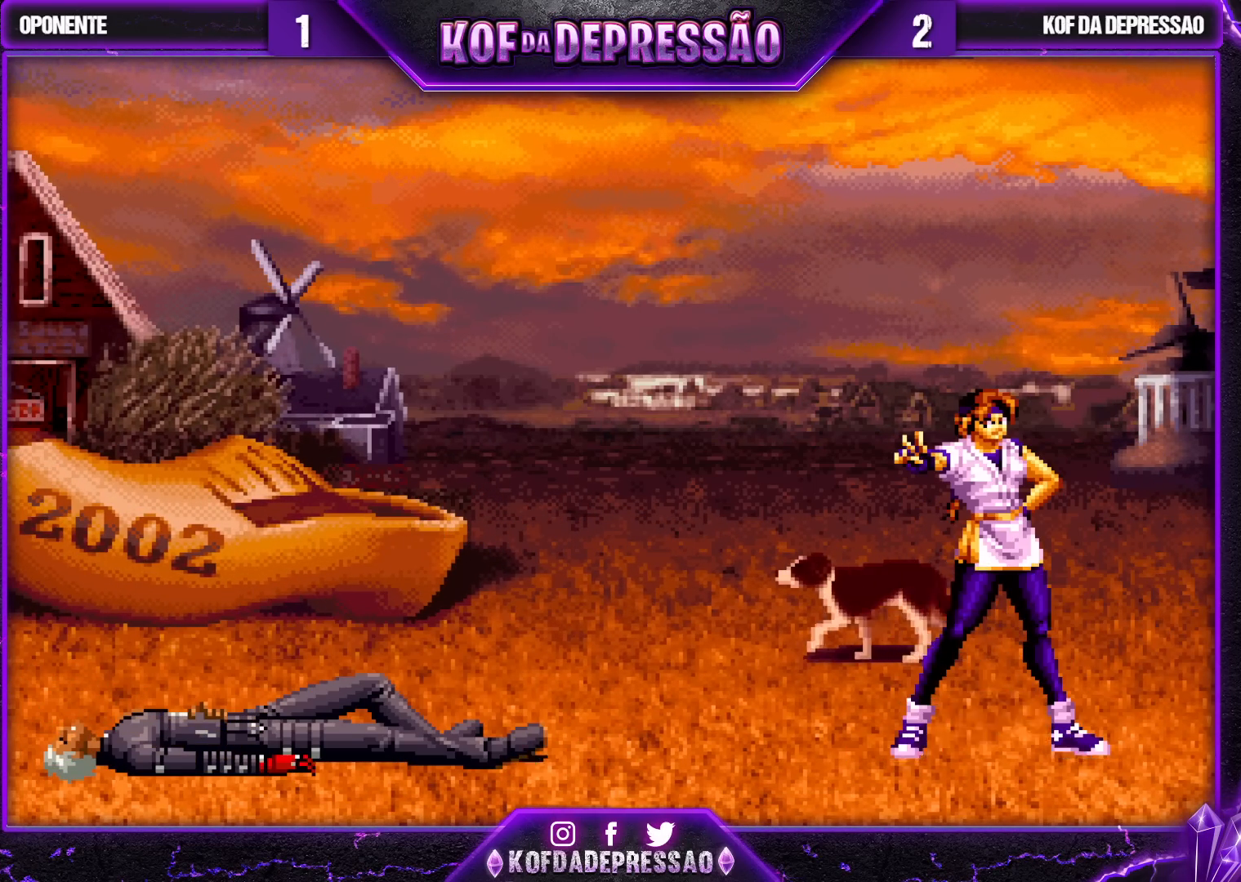
{"buttons": ["SQUARE", "TRIANGLE"], "left_stick": "center", "events": [[400, "SQUARE", "down"], [417, "R1", "down"], [417, "TRIANGLE", "down"], [450, "CROSS", "down"], [450, "R1", "up"], [467, "TRIANGLE", "up"], [483, "TRIANGLE", "down"], [500, "CROSS", "up"]]}
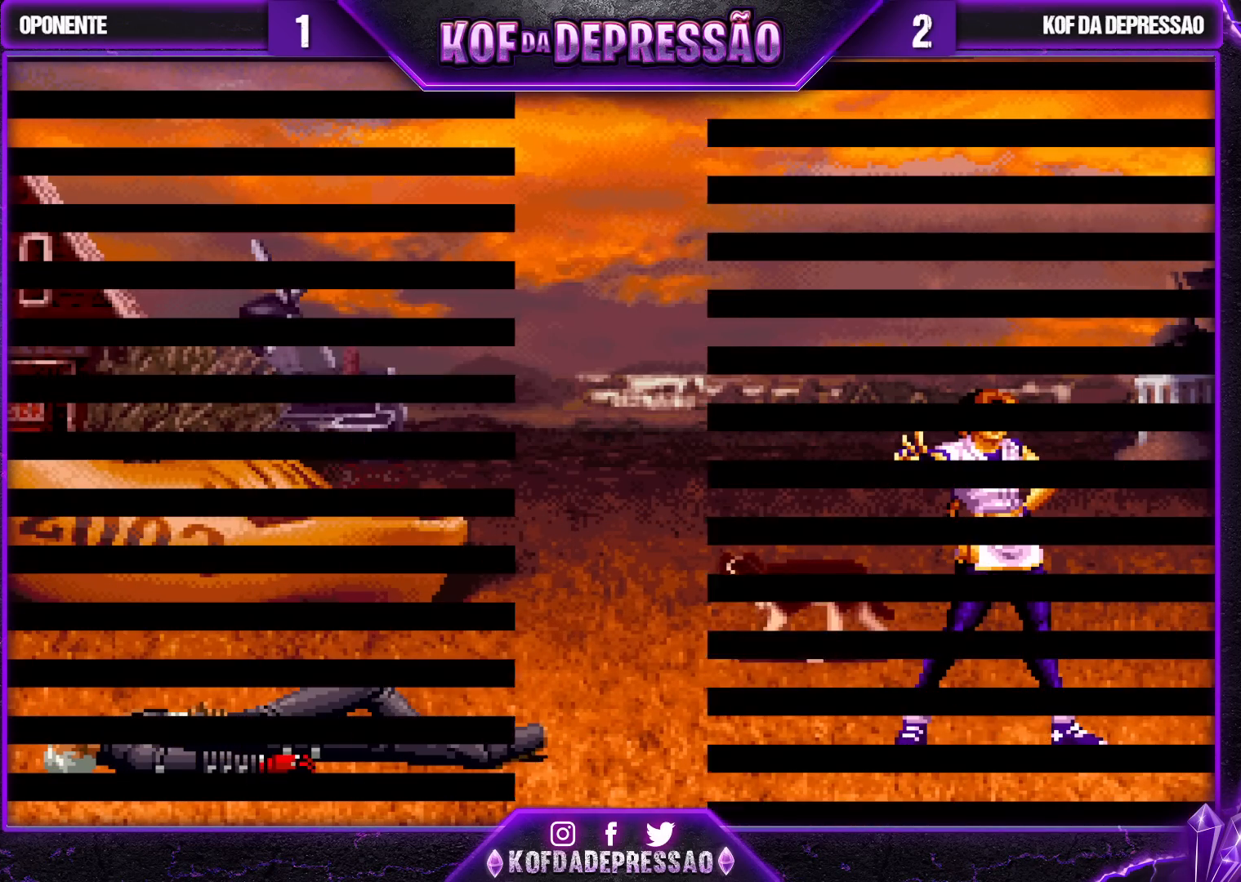
{"buttons": ["SQUARE", "TRIANGLE"], "left_stick": "center", "events": [[133, "SQUARE", "up"], [133, "TRIANGLE", "up"], [367, "CROSS", "down"], [367, "SQUARE", "down"], [367, "TRIANGLE", "down"], [383, "CROSS", "up"]]}
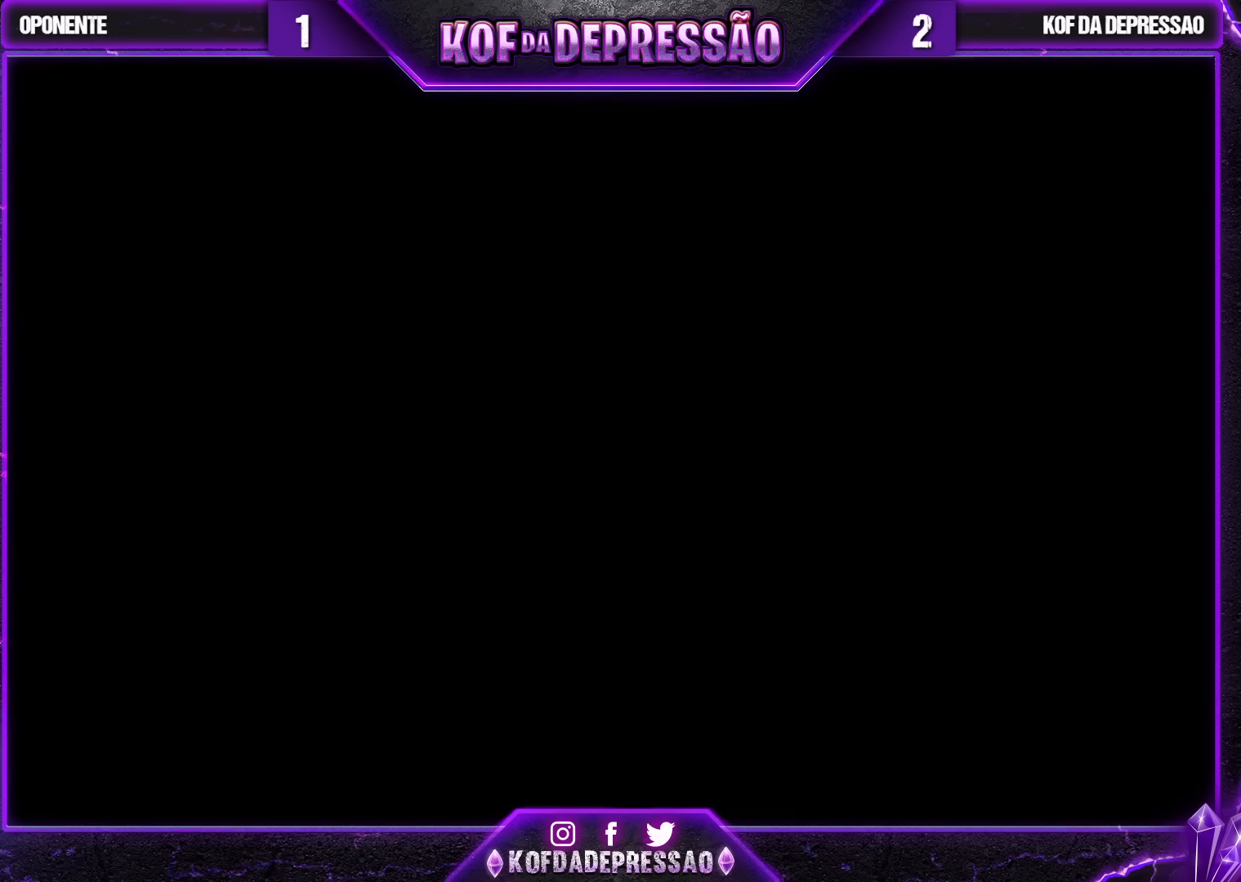
{"buttons": ["CROSS", "TRIANGLE"], "left_stick": "center", "events": [[167, "TRIANGLE", "up"], [233, "SQUARE", "up"], [333, "TRIANGLE", "down"], [367, "SQUARE", "down"], [417, "CROSS", "down"], [417, "TRIANGLE", "up"], [450, "SQUARE", "up"], [483, "TRIANGLE", "down"]]}
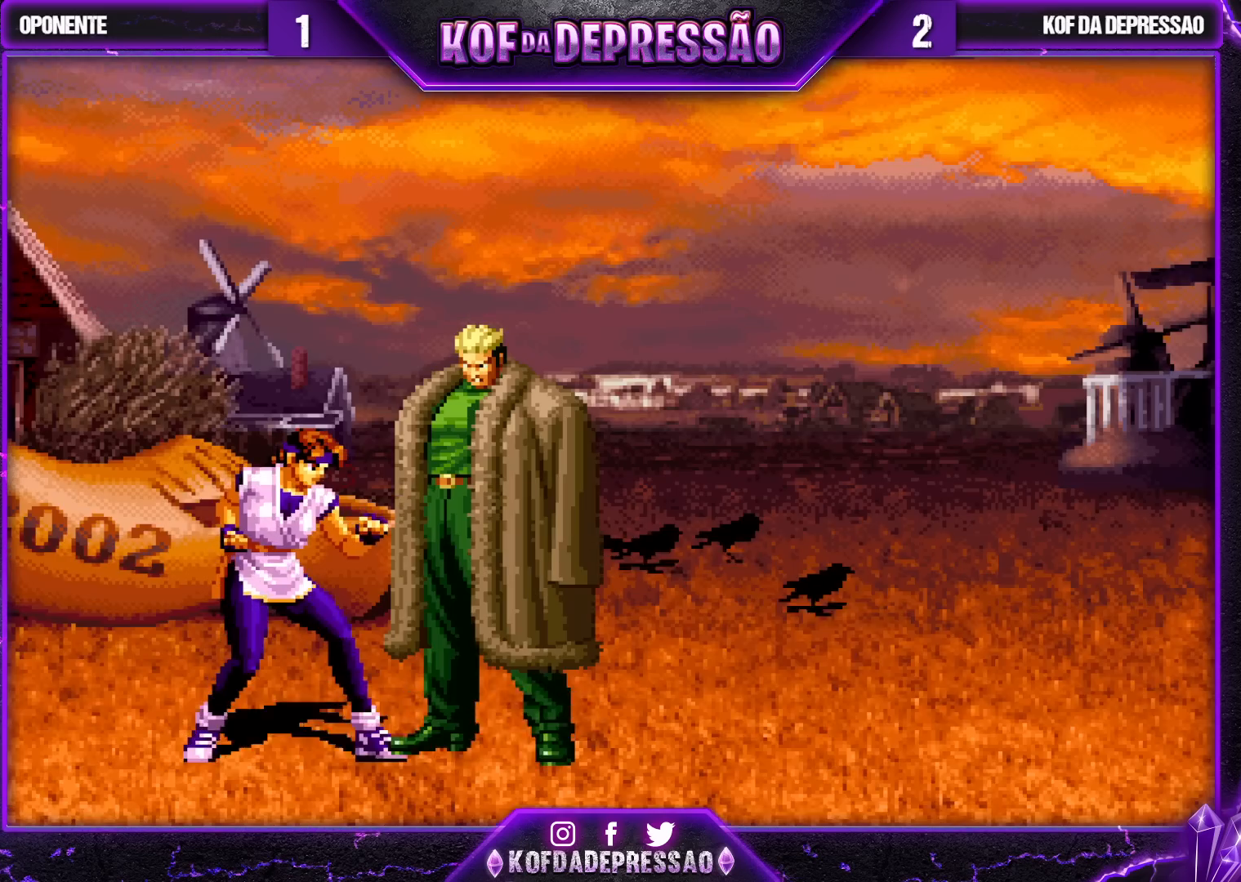
{"buttons": [], "left_stick": "center", "events": [[17, "CROSS", "up"], [67, "SQUARE", "down"], [83, "TRIANGLE", "up"], [100, "CROSS", "down"], [133, "SQUARE", "up"], [150, "TRIANGLE", "down"], [200, "SQUARE", "down"], [317, "SQUARE", "up"], [333, "TRIANGLE", "up"], [350, "CROSS", "up"]]}
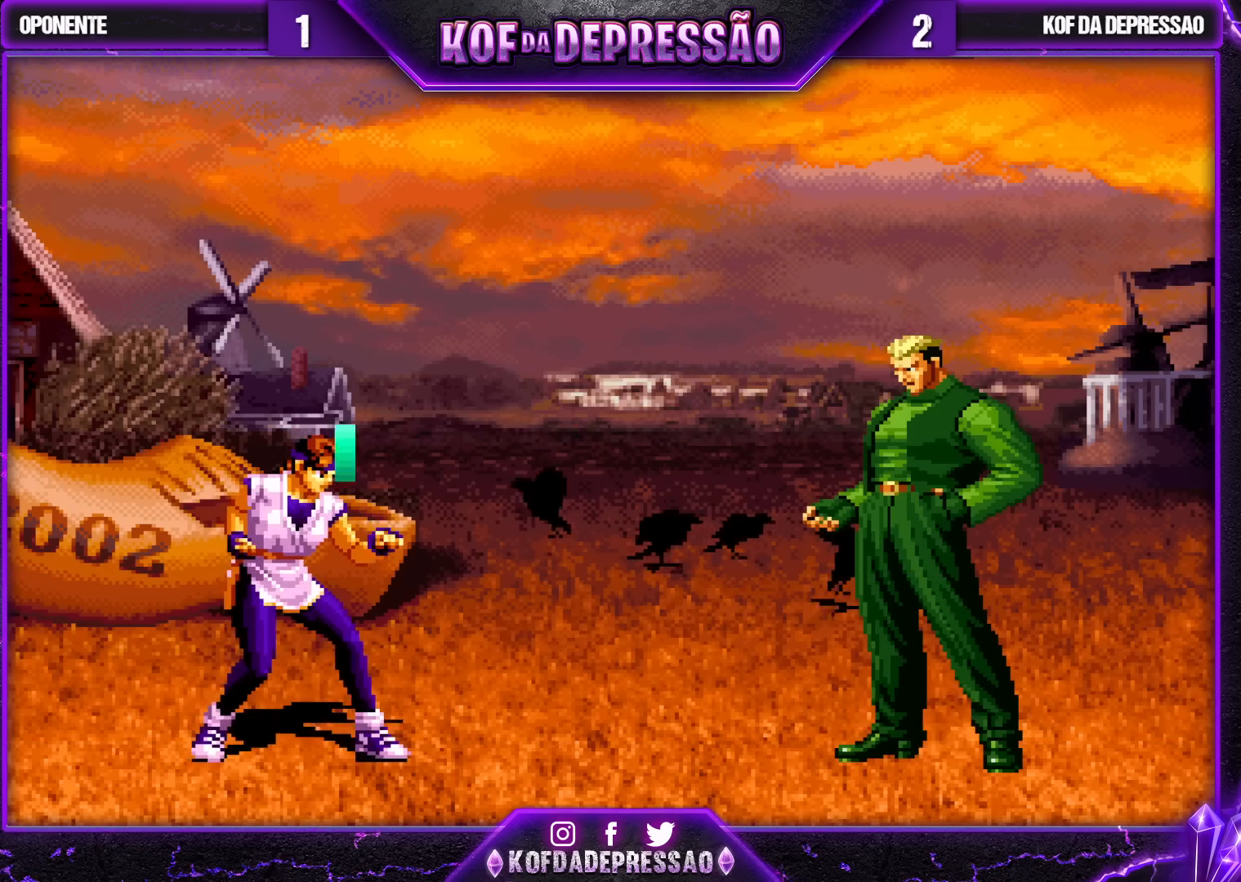
{"buttons": [], "left_stick": "center", "events": []}
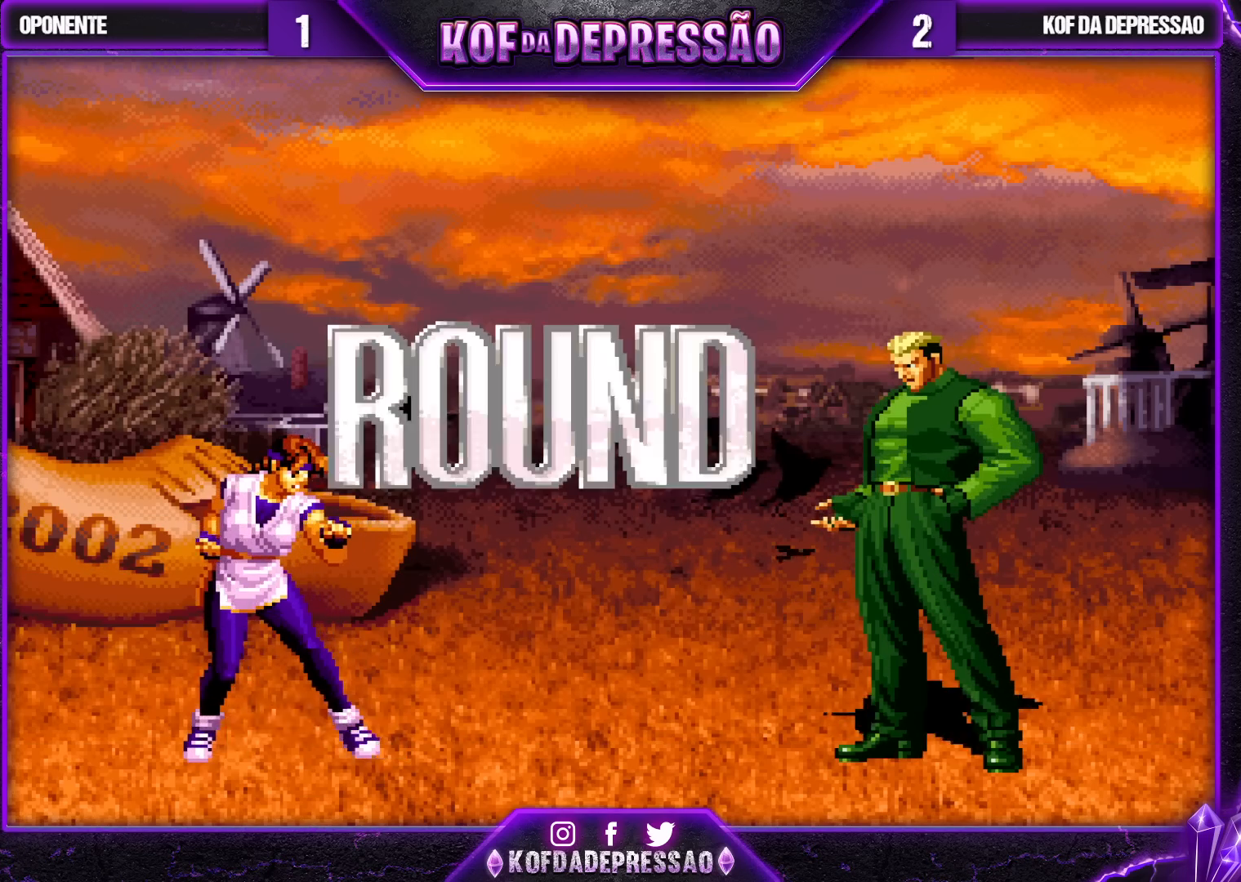
{"buttons": [], "left_stick": "center", "events": []}
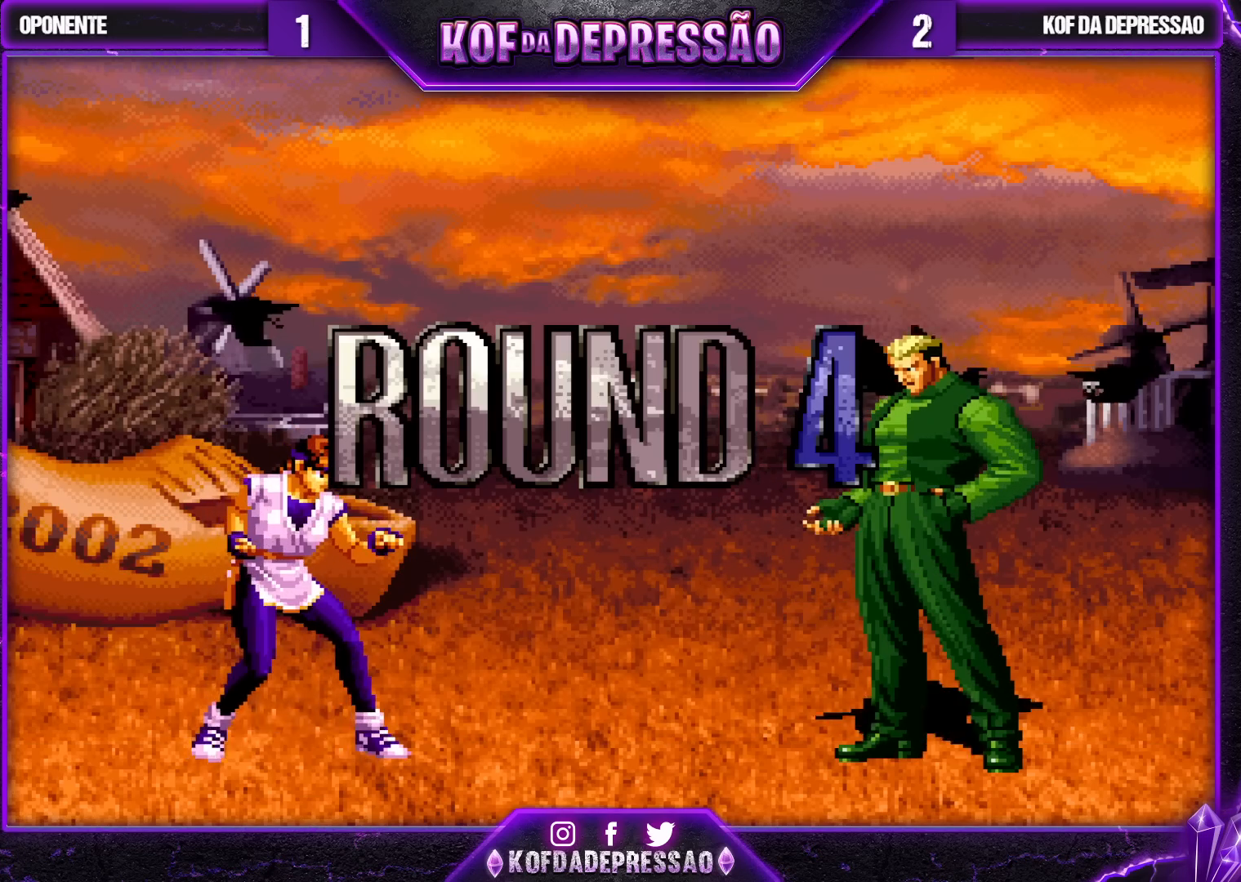
{"buttons": [], "left_stick": "center", "events": [[17, "CIRCLE", "down"], [17, "CROSS", "down"], [17, "R1", "down"], [17, "SQUARE", "down"], [17, "TRIANGLE", "down"], [33, "CIRCLE", "up"], [33, "R1", "up"], [67, "SQUARE", "up"], [67, "TRIANGLE", "up"], [83, "CROSS", "up"], [133, "CROSS", "down"], [133, "R1", "down"], [133, "SQUARE", "down"], [133, "TRIANGLE", "down"], [367, "CROSS", "up"], [400, "R1", "up"], [400, "SQUARE", "up"], [417, "TRIANGLE", "up"]]}
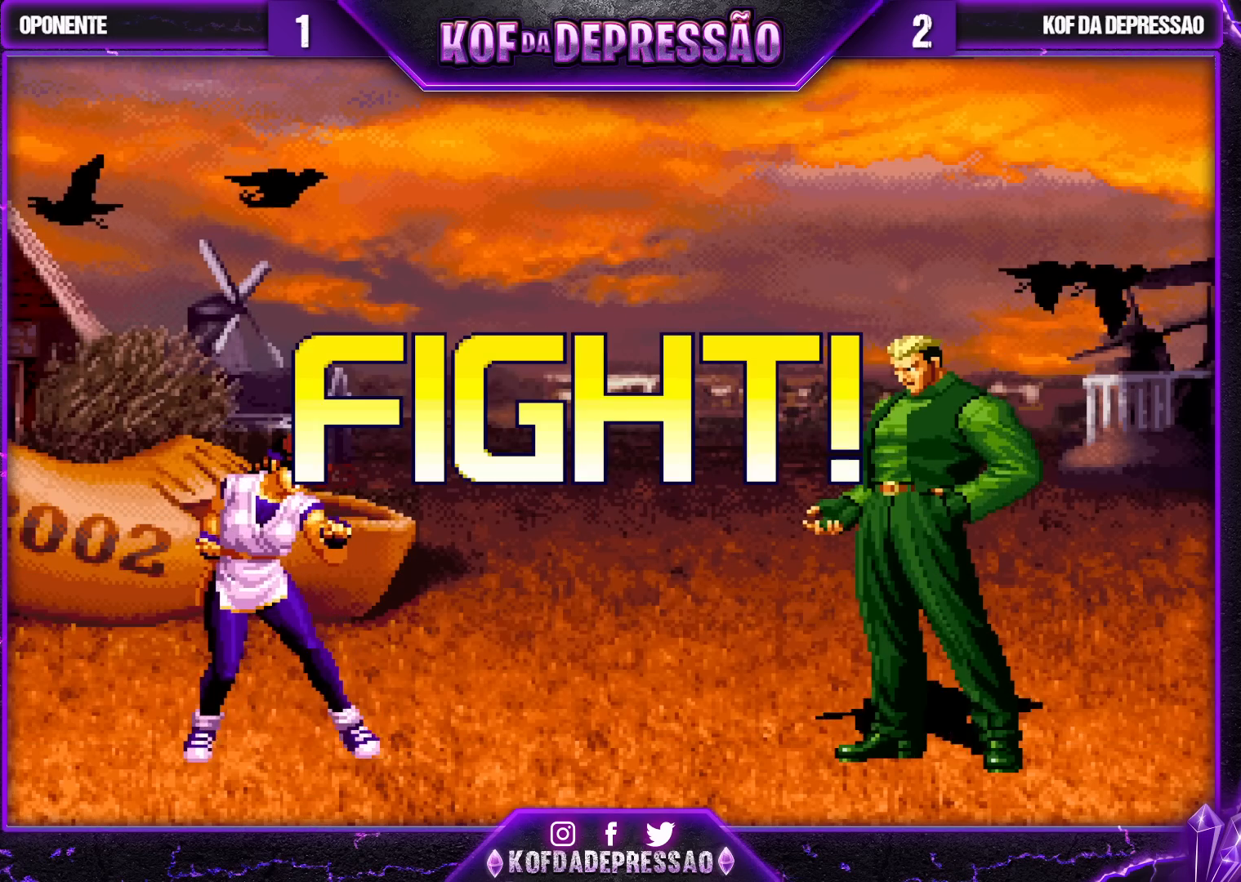
{"buttons": [], "left_stick": "center", "events": [[183, "left_stick", "left"], [250, "left_stick", "center"], [317, "left_stick", "left"], [400, "SQUARE", "down"], [417, "left_stick", "center"], [483, "SQUARE", "up"]]}
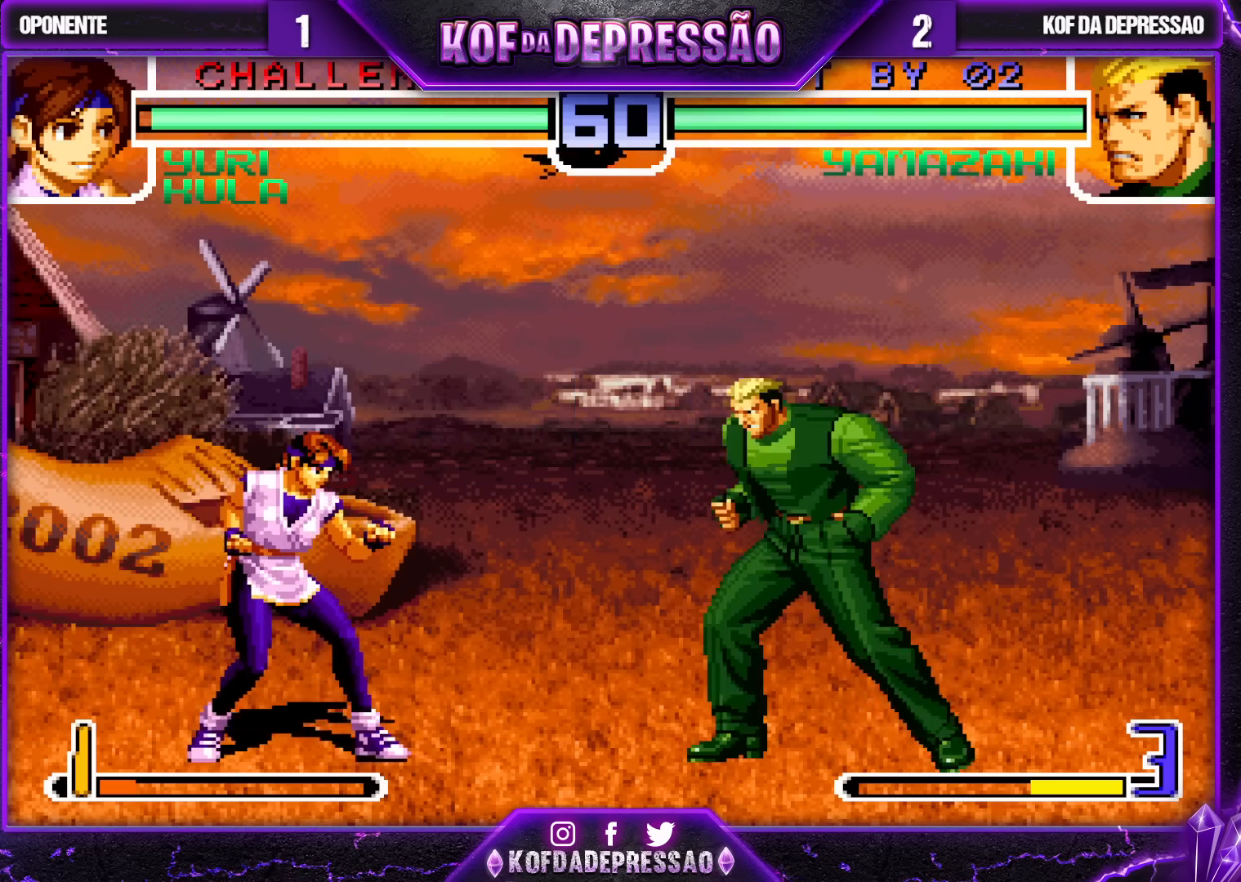
{"buttons": [], "left_stick": "center", "events": [[33, "left_stick", "down-right"], [167, "left_stick", "center"], [233, "left_stick", "down"], [317, "left_stick", "up-left"], [383, "left_stick", "center"]]}
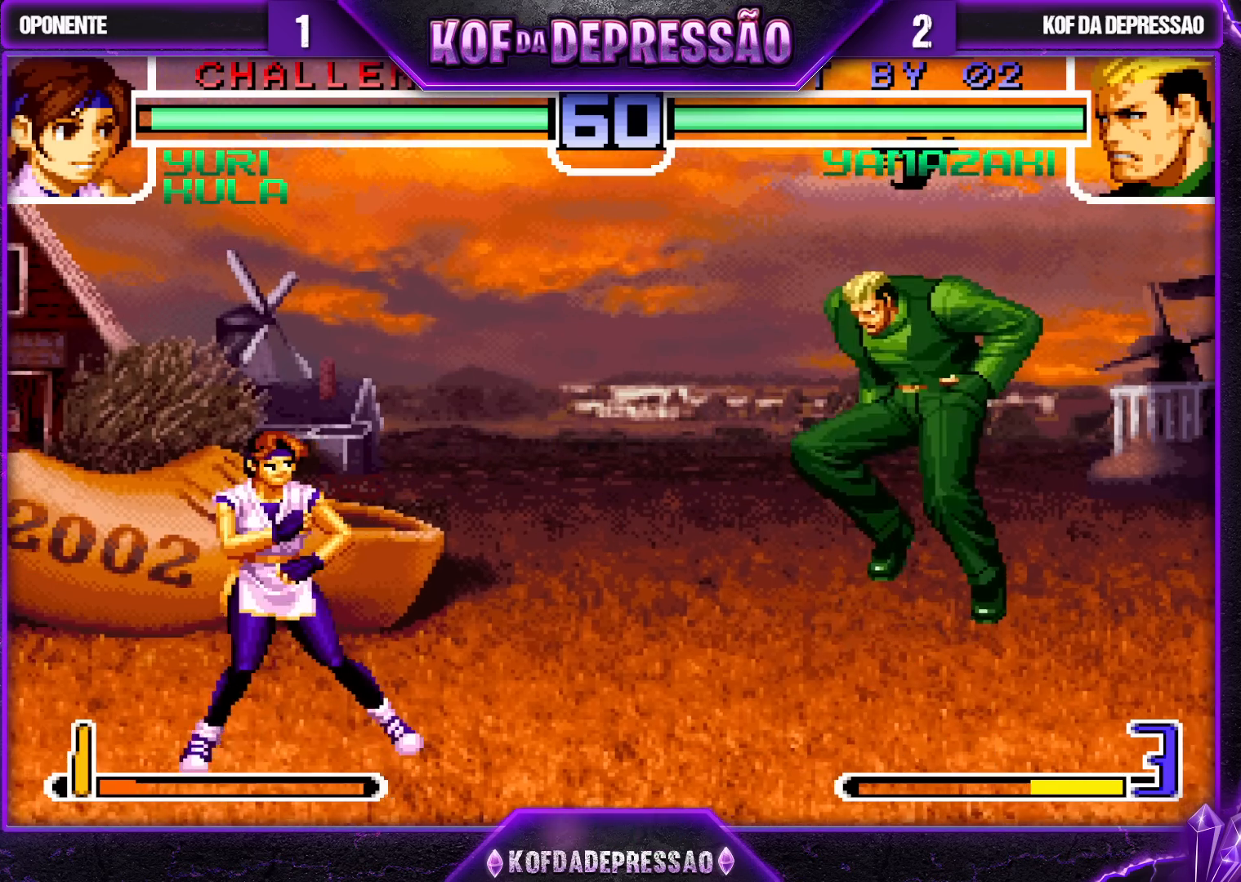
{"buttons": [], "left_stick": "center", "events": [[67, "CROSS", "down"], [117, "CROSS", "up"], [133, "left_stick", "down-right"], [267, "left_stick", "center"], [317, "left_stick", "down"], [400, "left_stick", "up-left"], [467, "left_stick", "center"]]}
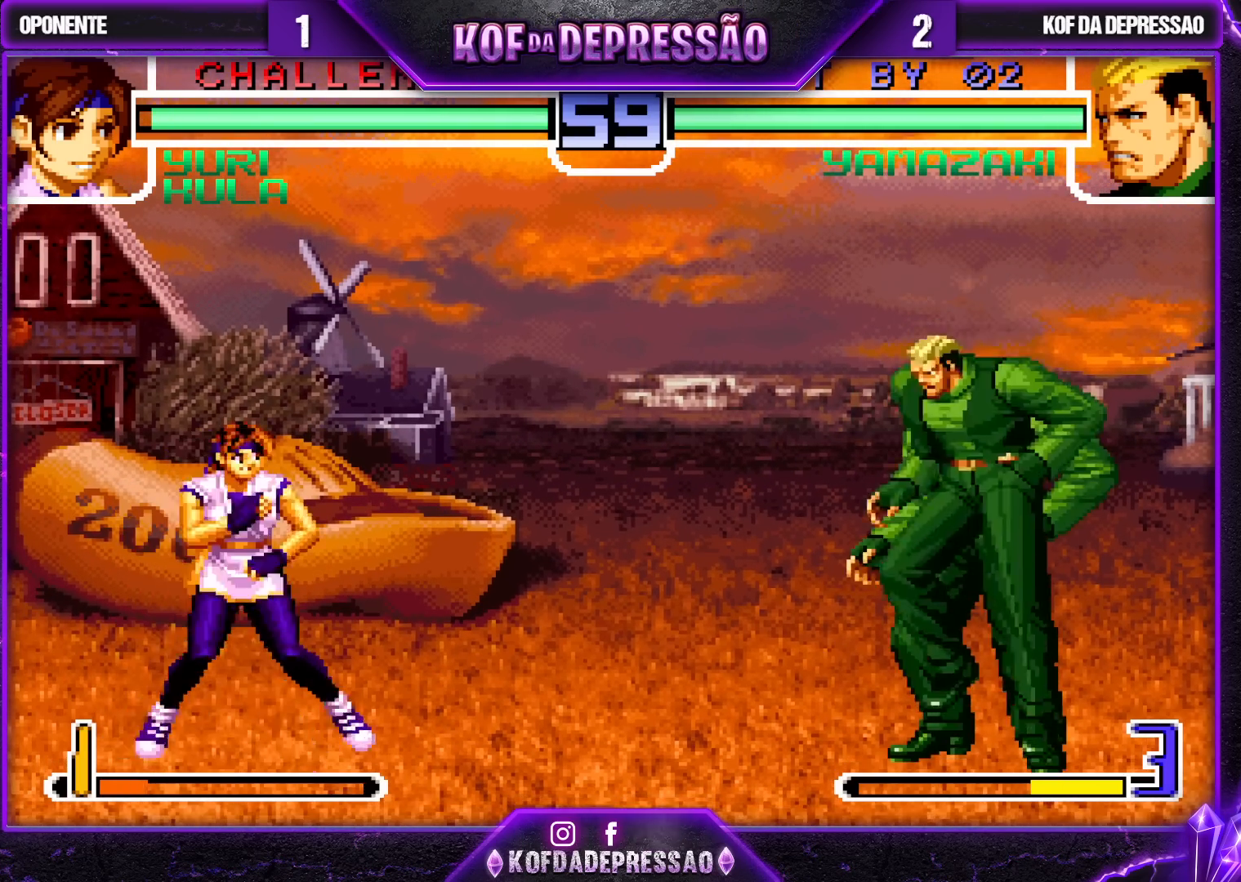
{"buttons": [], "left_stick": "down-right", "events": [[67, "CROSS", "down"], [67, "R1", "down"], [133, "CROSS", "up"], [133, "R1", "up"], [367, "left_stick", "down-right"]]}
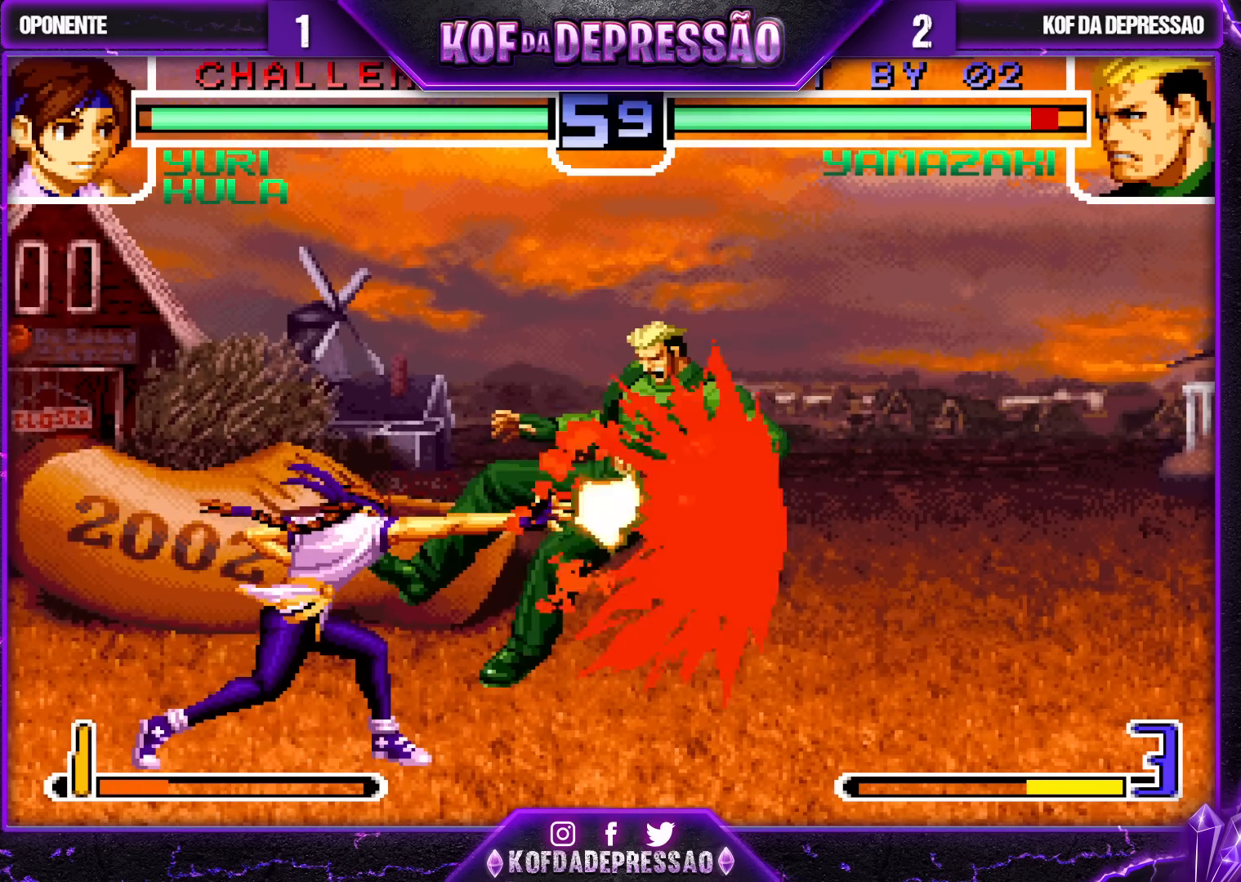
{"buttons": [], "left_stick": "center", "events": [[467, "left_stick", "center"]]}
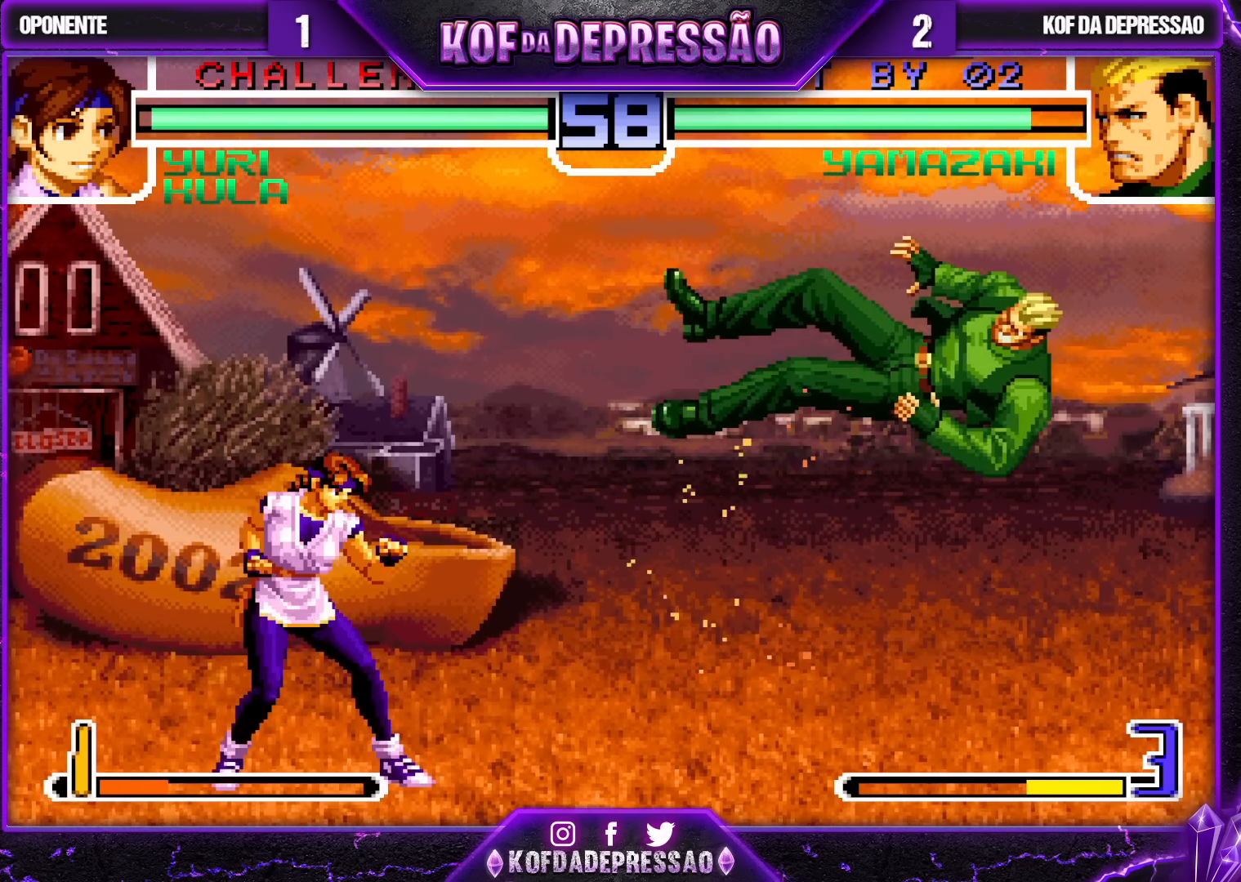
{"buttons": [], "left_stick": "center", "events": []}
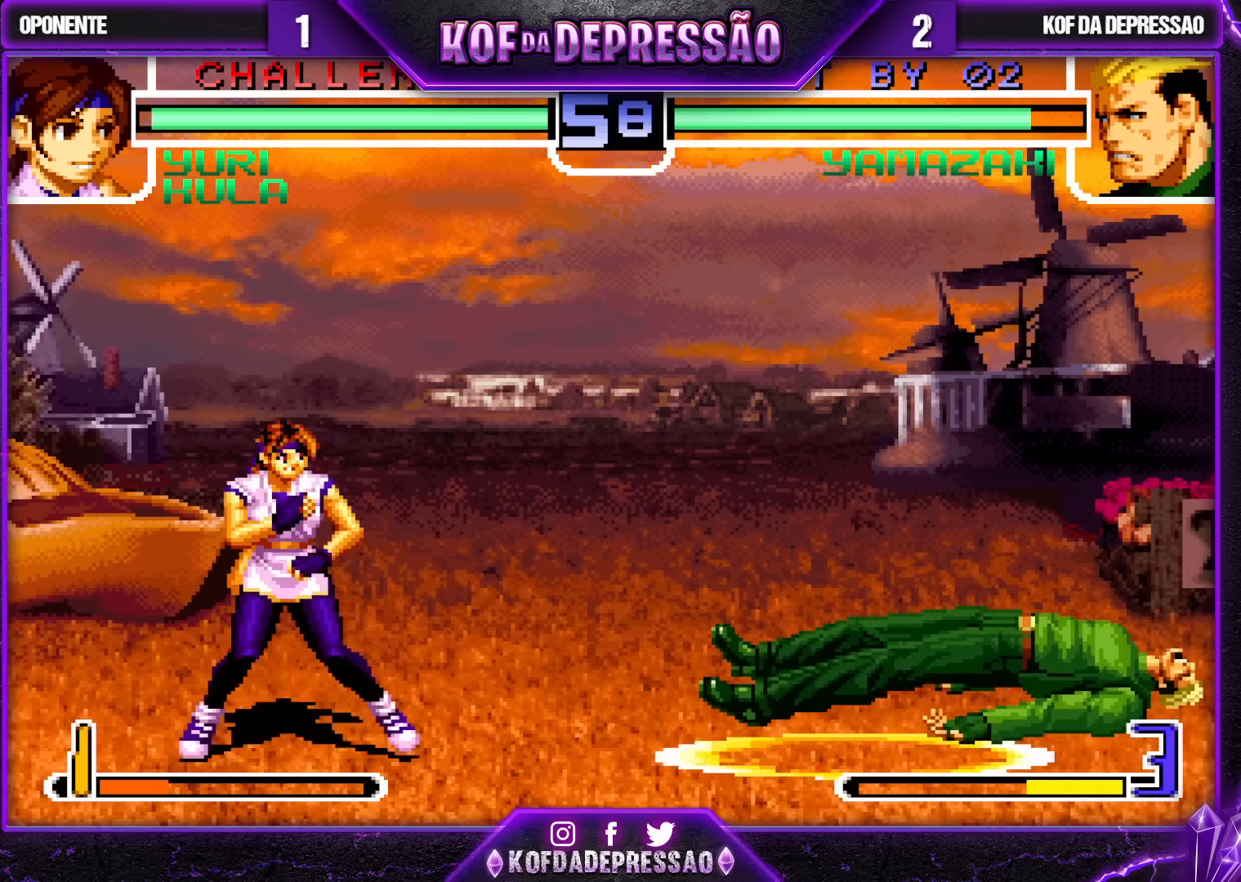
{"buttons": [], "left_stick": "down-right", "events": [[467, "left_stick", "down-right"]]}
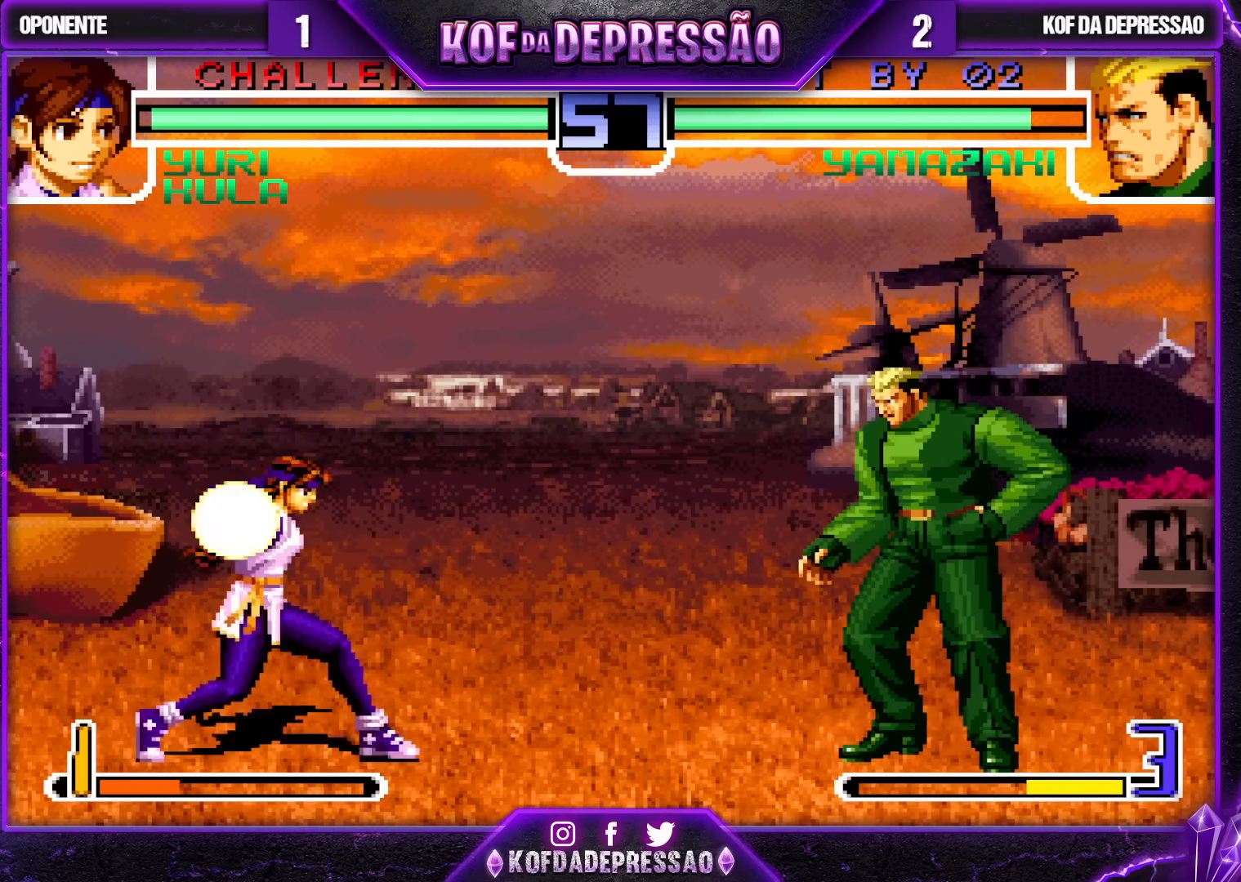
{"buttons": ["R1"], "left_stick": "center", "events": [[183, "left_stick", "up-right"], [250, "left_stick", "center"], [433, "R1", "down"]]}
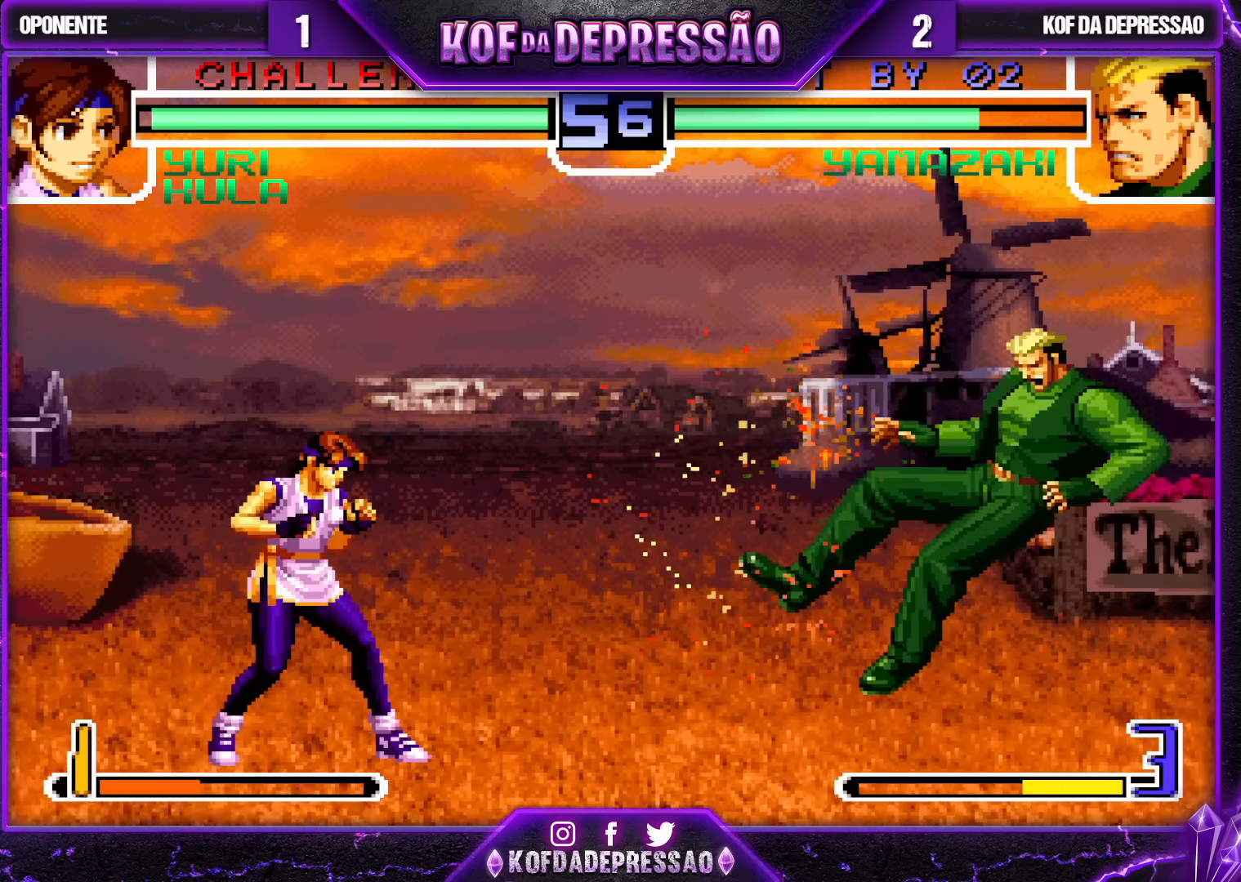
{"buttons": [], "left_stick": "right", "events": [[83, "R1", "up"], [467, "left_stick", "right"]]}
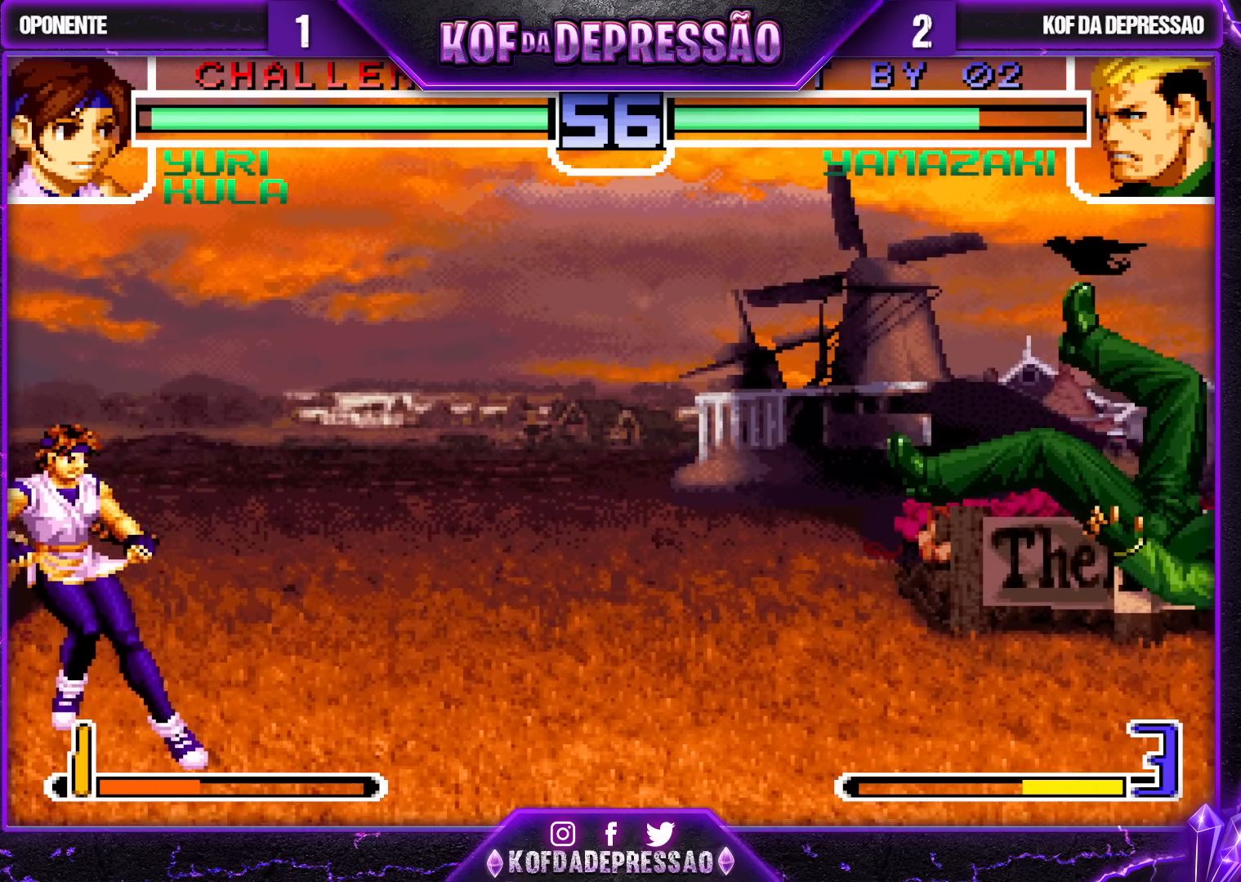
{"buttons": [], "left_stick": "center", "events": [[83, "SQUARE", "down"], [83, "TRIANGLE", "down"], [200, "SQUARE", "up"], [200, "TRIANGLE", "up"], [350, "left_stick", "center"]]}
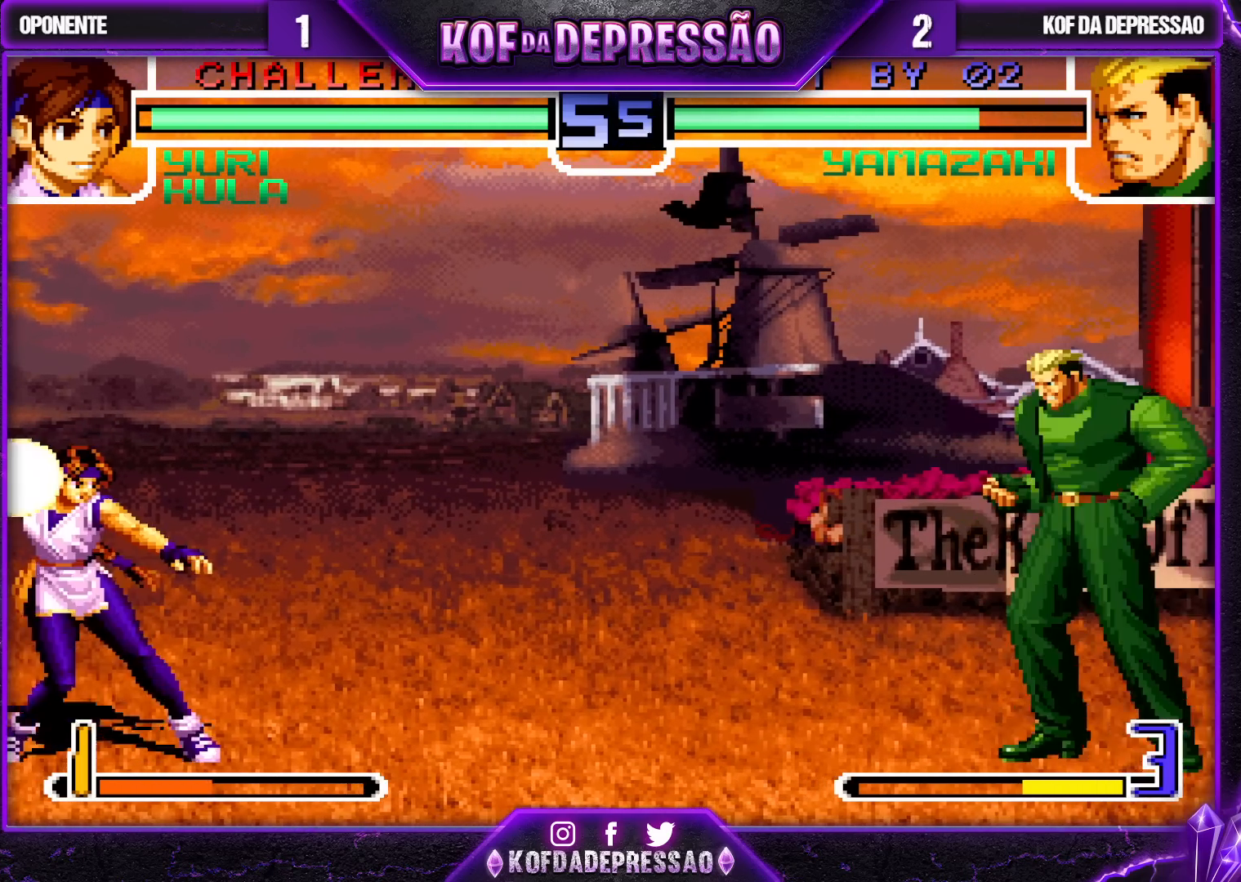
{"buttons": [], "left_stick": "left", "events": [[50, "left_stick", "left"], [150, "left_stick", "center"], [217, "left_stick", "right"], [333, "left_stick", "center"], [433, "left_stick", "left"]]}
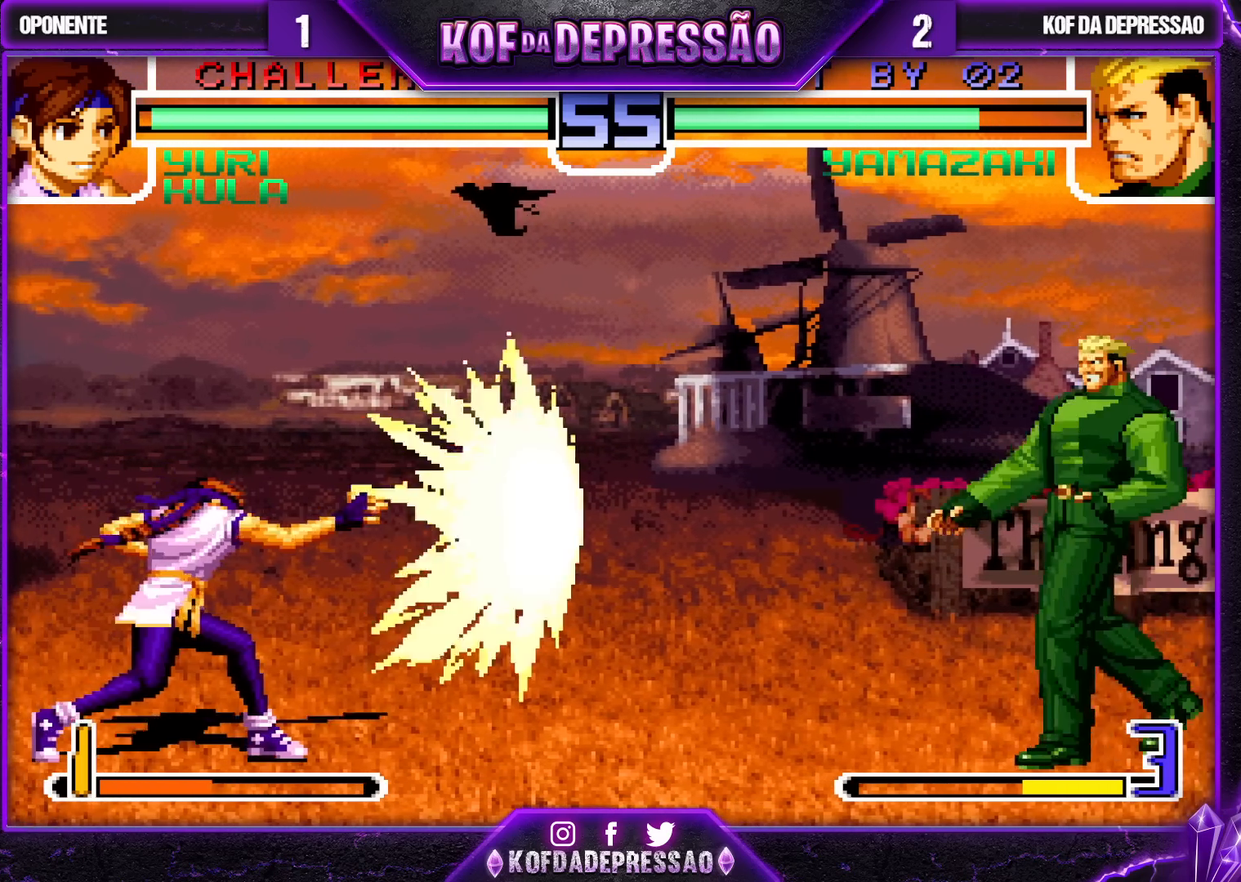
{"buttons": [], "left_stick": "right", "events": [[17, "left_stick", "center"], [483, "left_stick", "right"]]}
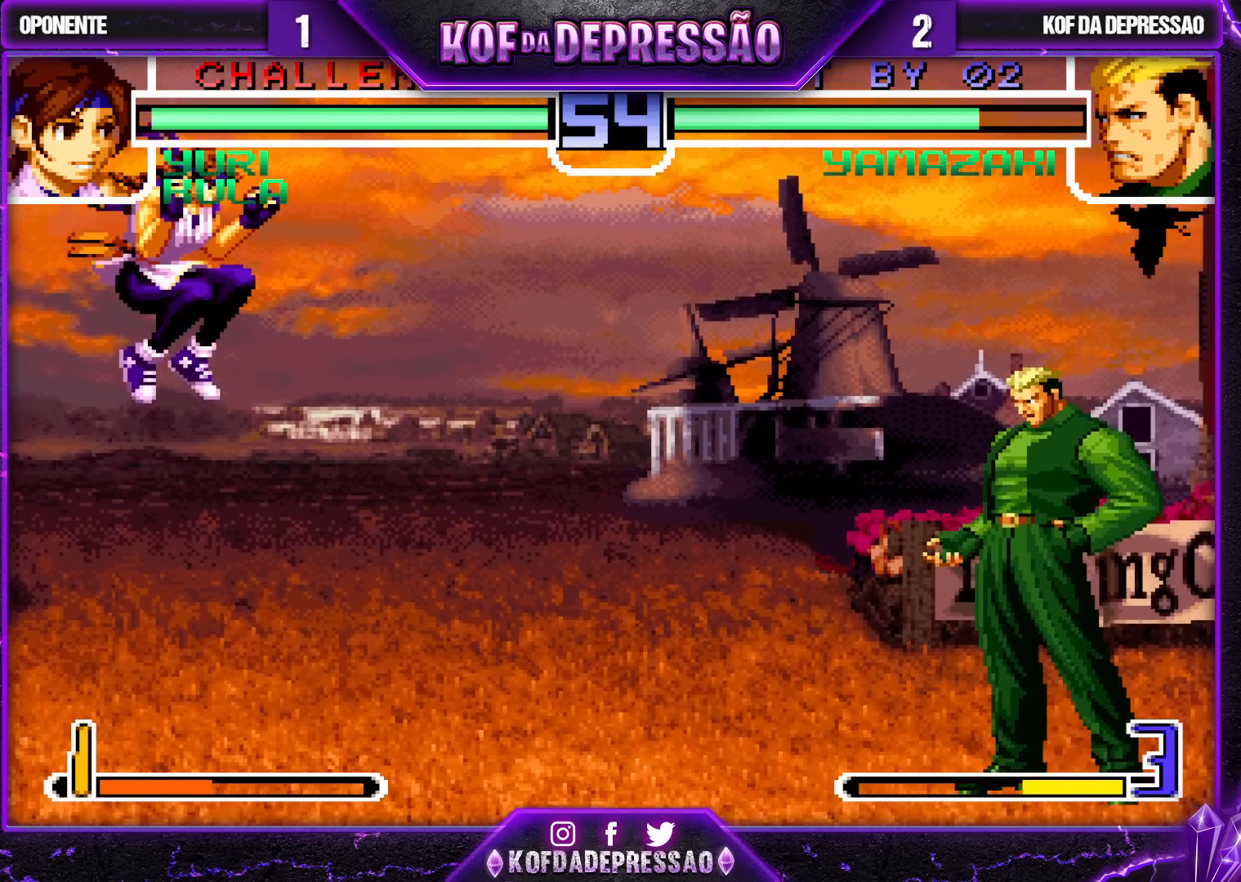
{"buttons": [], "left_stick": "down-right", "events": [[117, "left_stick", "center"], [233, "left_stick", "left"], [333, "left_stick", "center"], [383, "left_stick", "left"], [483, "left_stick", "down-right"]]}
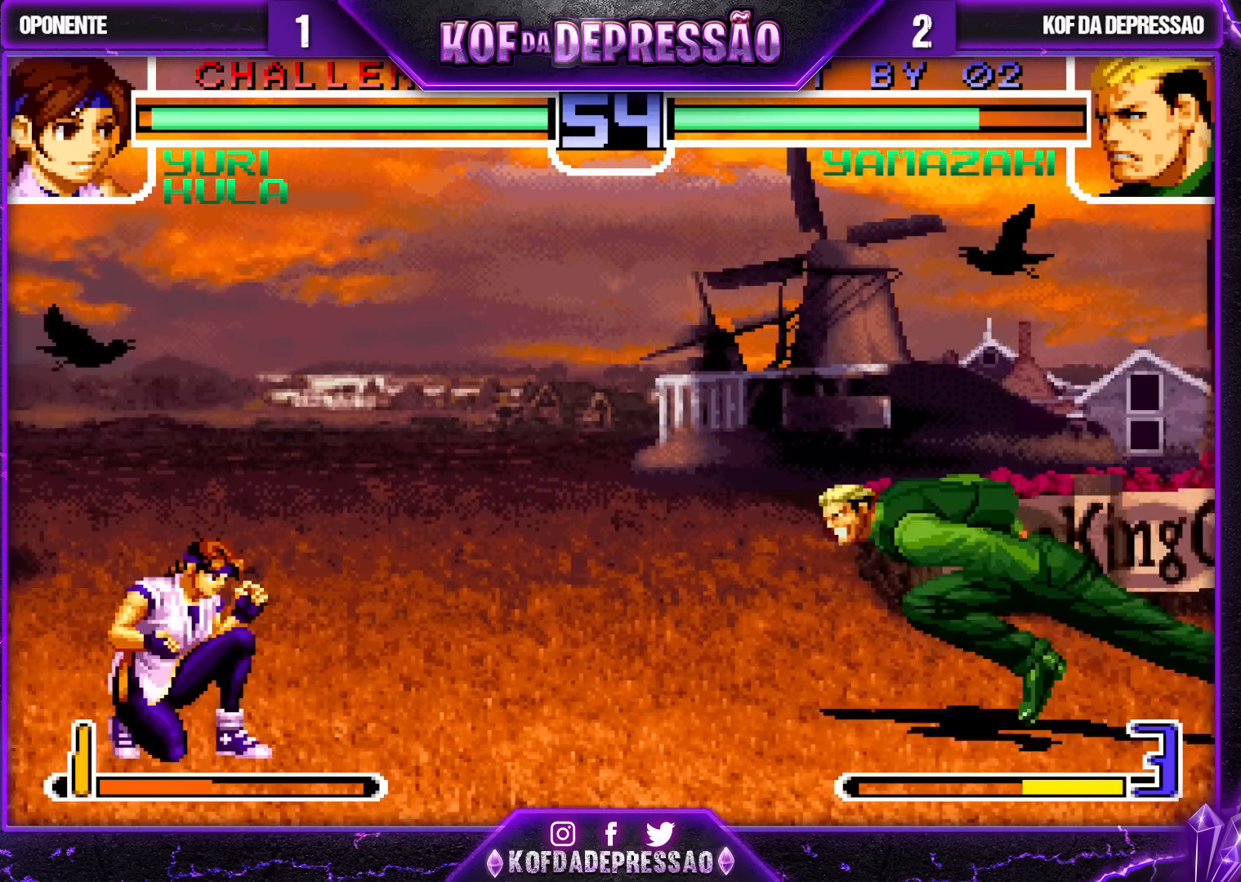
{"buttons": [], "left_stick": "center", "events": [[33, "left_stick", "right"], [50, "TRIANGLE", "down"], [100, "left_stick", "center"], [117, "TRIANGLE", "up"]]}
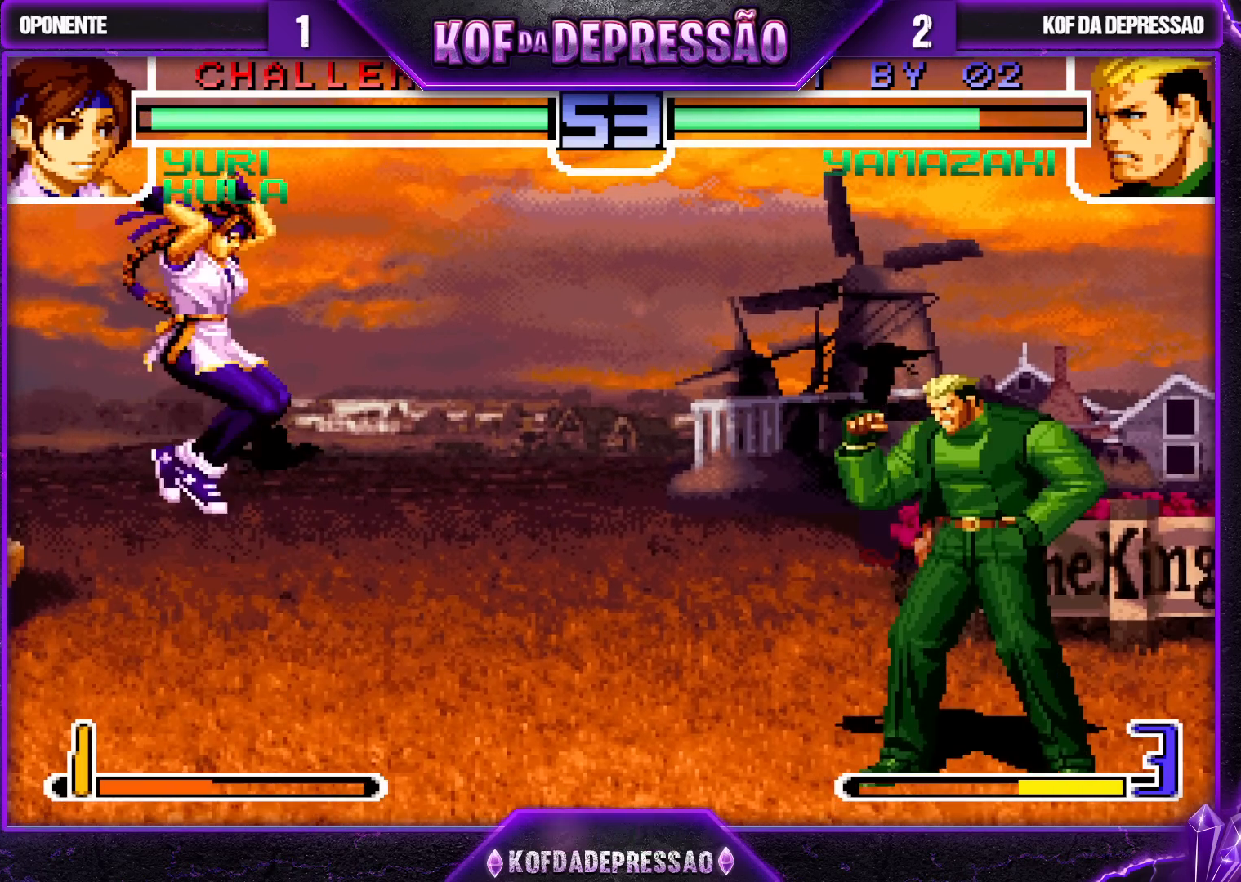
{"buttons": [], "left_stick": "center", "events": []}
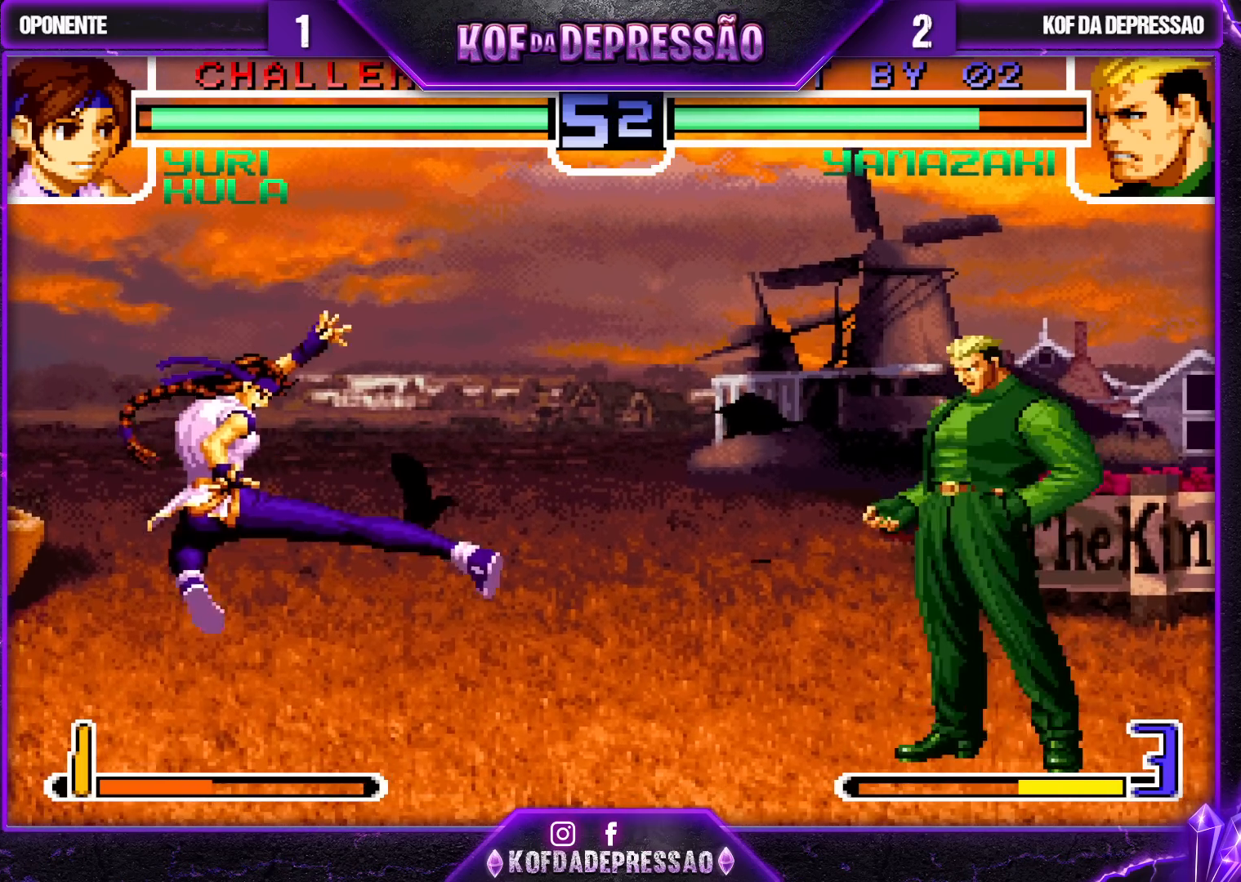
{"buttons": [], "left_stick": "center", "events": [[50, "left_stick", "left"], [100, "left_stick", "down"], [183, "SQUARE", "down"], [183, "left_stick", "right"], [250, "left_stick", "center"], [283, "CROSS", "down"], [417, "CROSS", "up"], [417, "SQUARE", "up"]]}